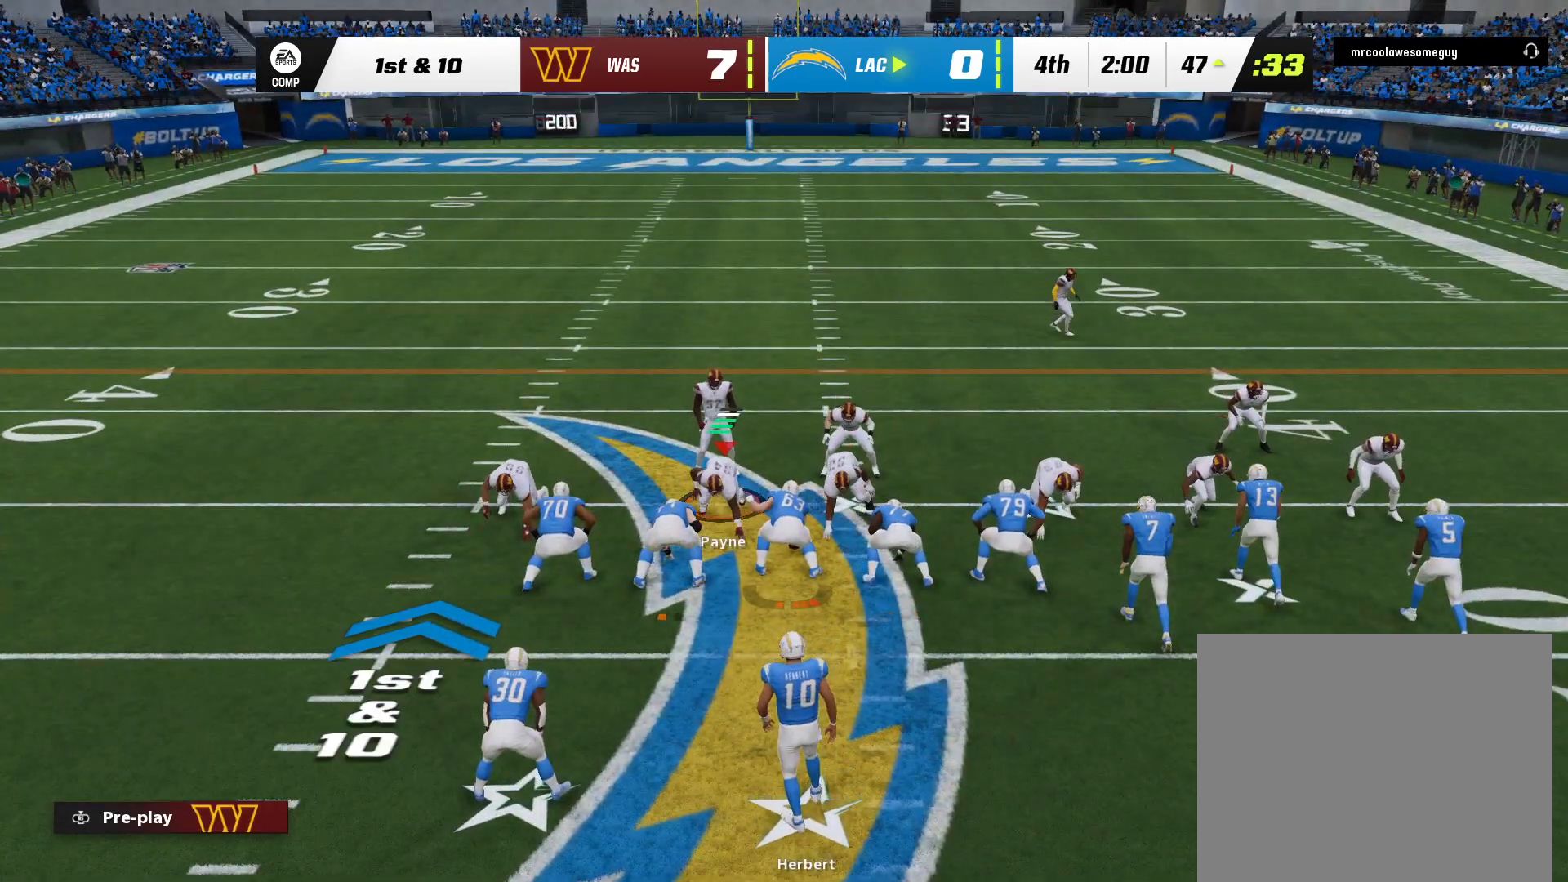
Gameplay with a controller (Xbox layout); each line is a JSON object with the inputs held at the frame after it (dt_ms = milliseconds from this image to that frame). "events" lists button and stick changes between this image and that frame as [ms after this image, input, new state], when the widget could be followed in between. Not read: A B HOME L2 R2 SELECT START X.
{"dt_ms": 500, "buttons": [], "left_stick": "center", "right_stick": "center", "events": []}
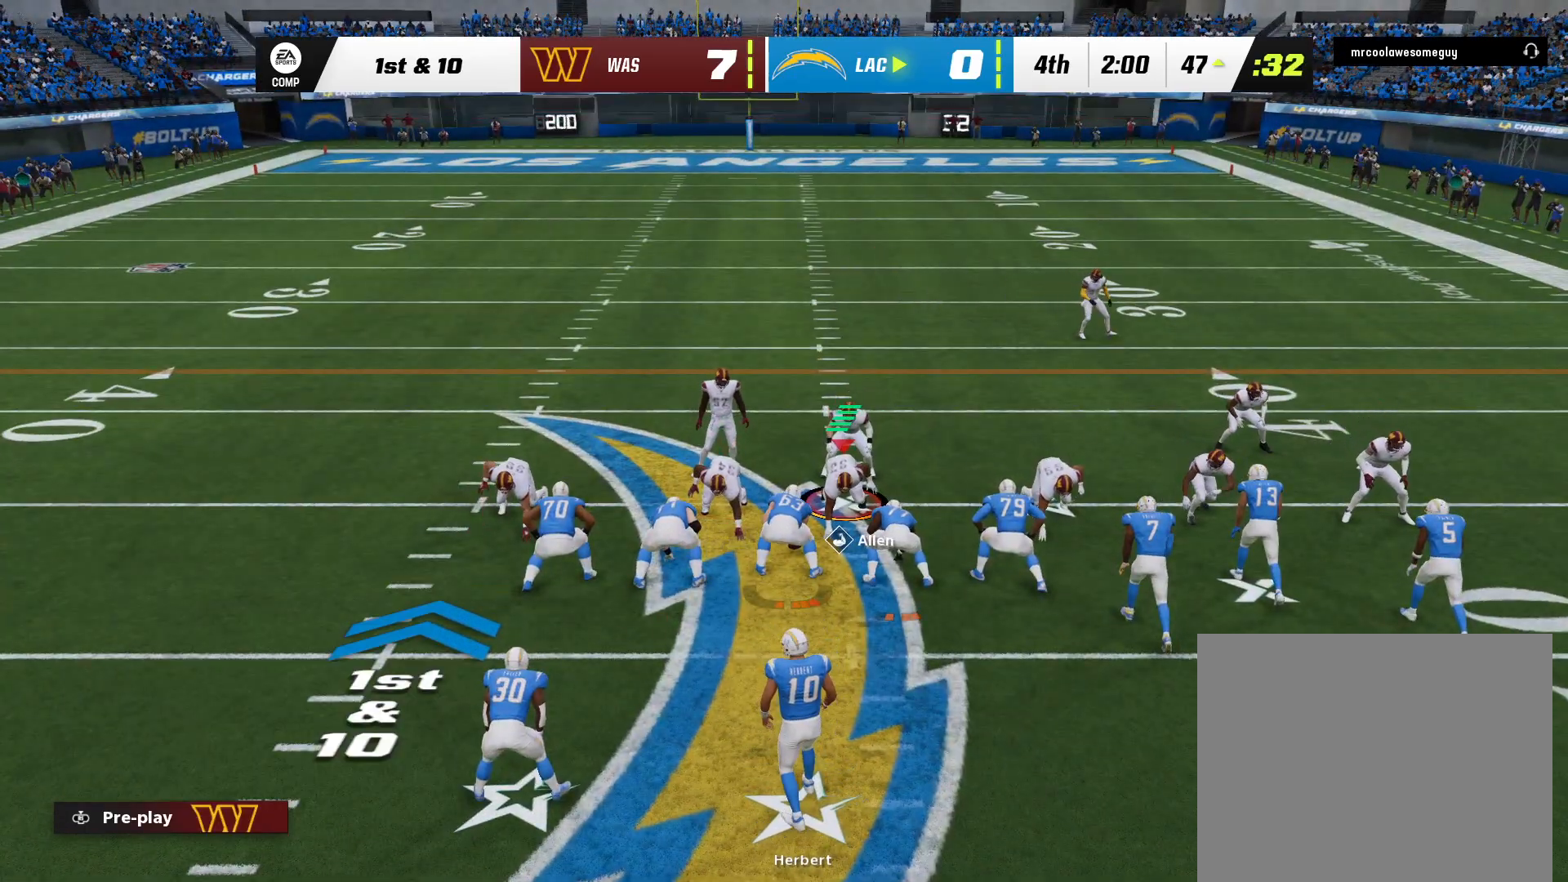
{"dt_ms": 500, "buttons": [], "left_stick": "center", "right_stick": "center", "events": []}
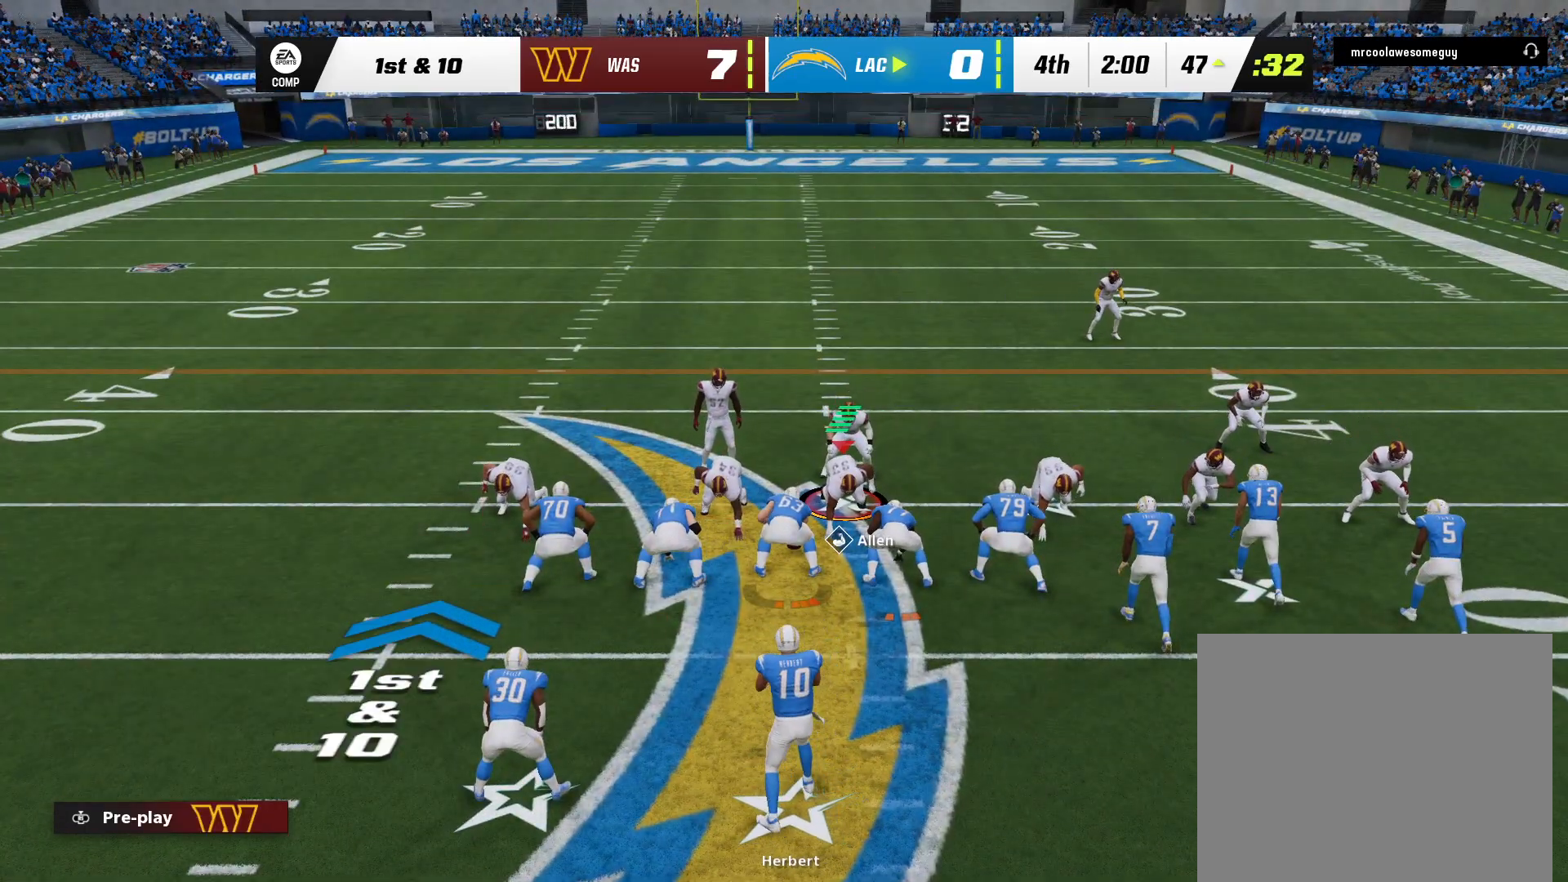
{"dt_ms": 500, "buttons": ["DPAD_LEFT"], "left_stick": "center", "right_stick": "center", "events": [[433, "DPAD_LEFT", "down"]]}
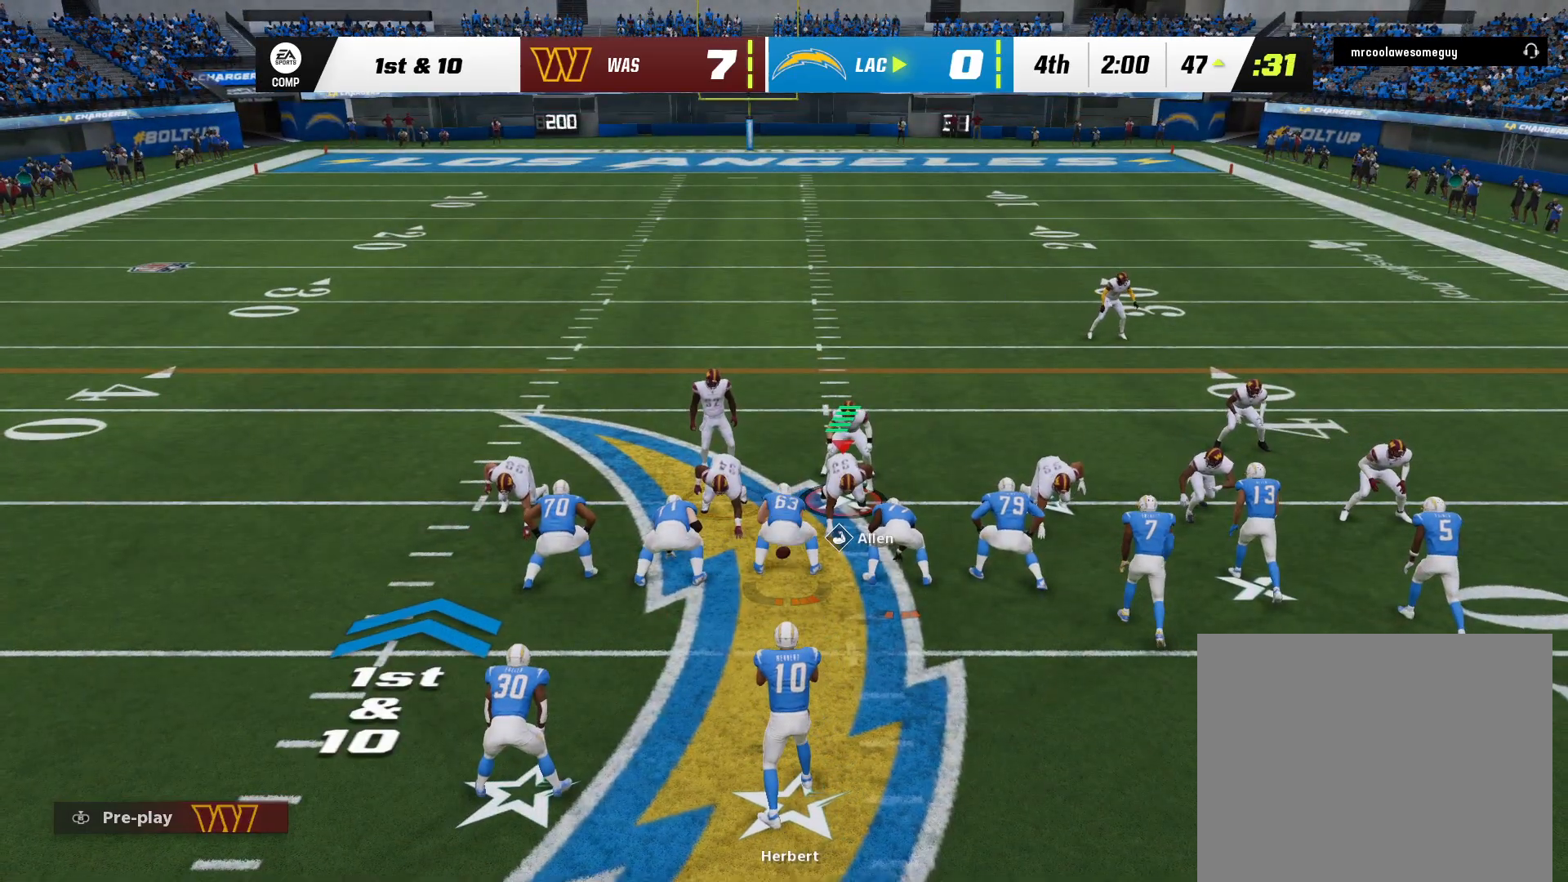
{"dt_ms": 500, "buttons": ["L3"], "left_stick": "down", "right_stick": "down", "events": [[67, "DPAD_LEFT", "up"], [283, "L3", "down"], [300, "left_stick", "down"], [300, "right_stick", "down"], [433, "right_stick", "center"], [500, "right_stick", "down"]]}
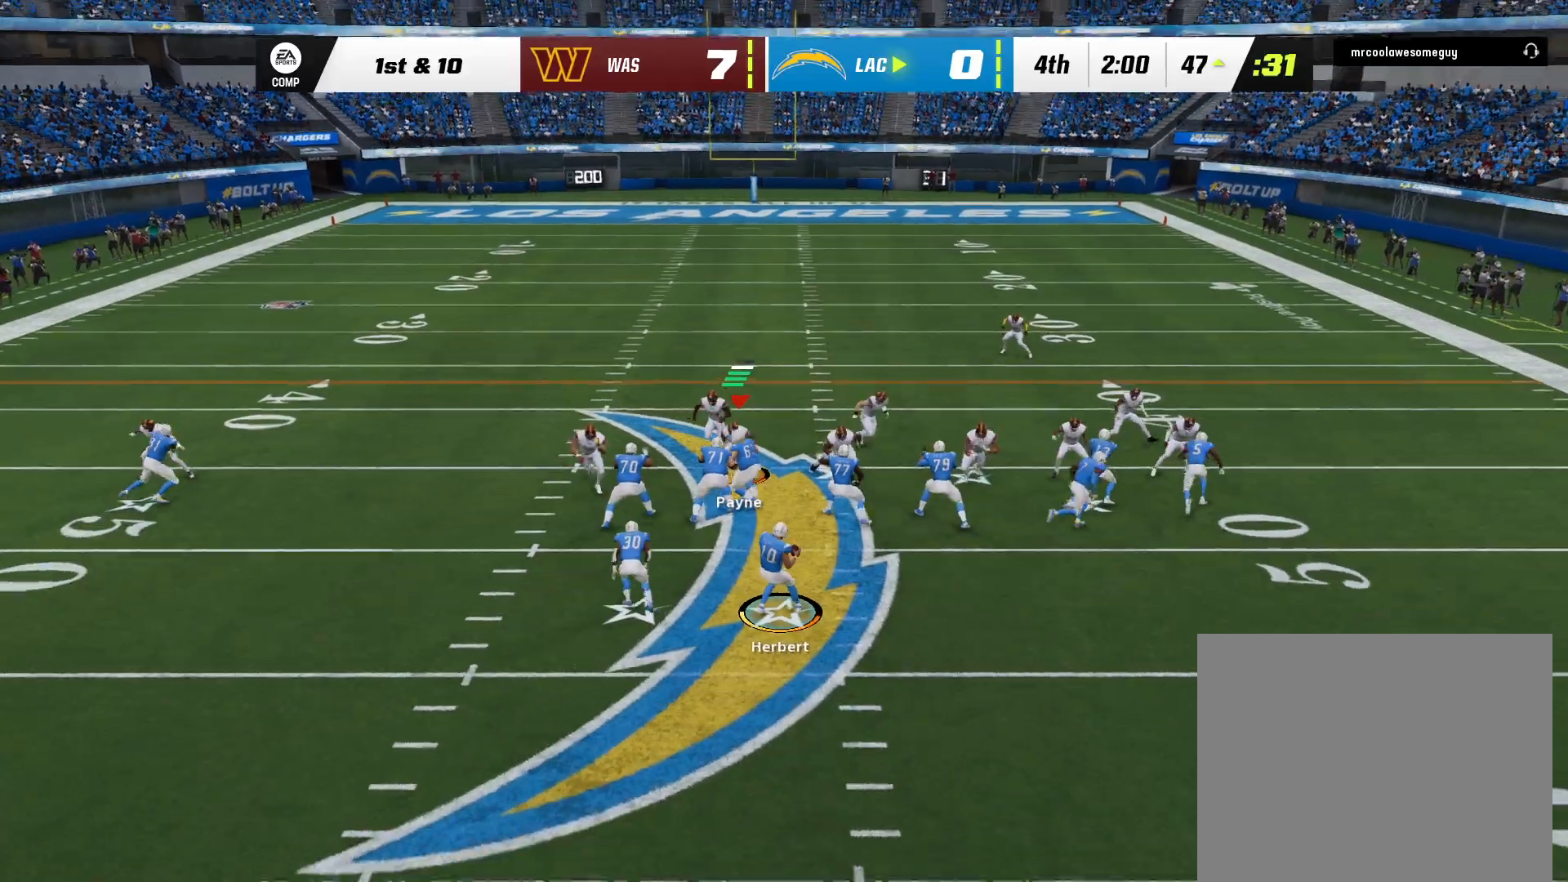
{"dt_ms": 500, "buttons": ["L3"], "left_stick": "down", "right_stick": "down-left", "events": [[383, "right_stick", "center"], [433, "right_stick", "down-left"]]}
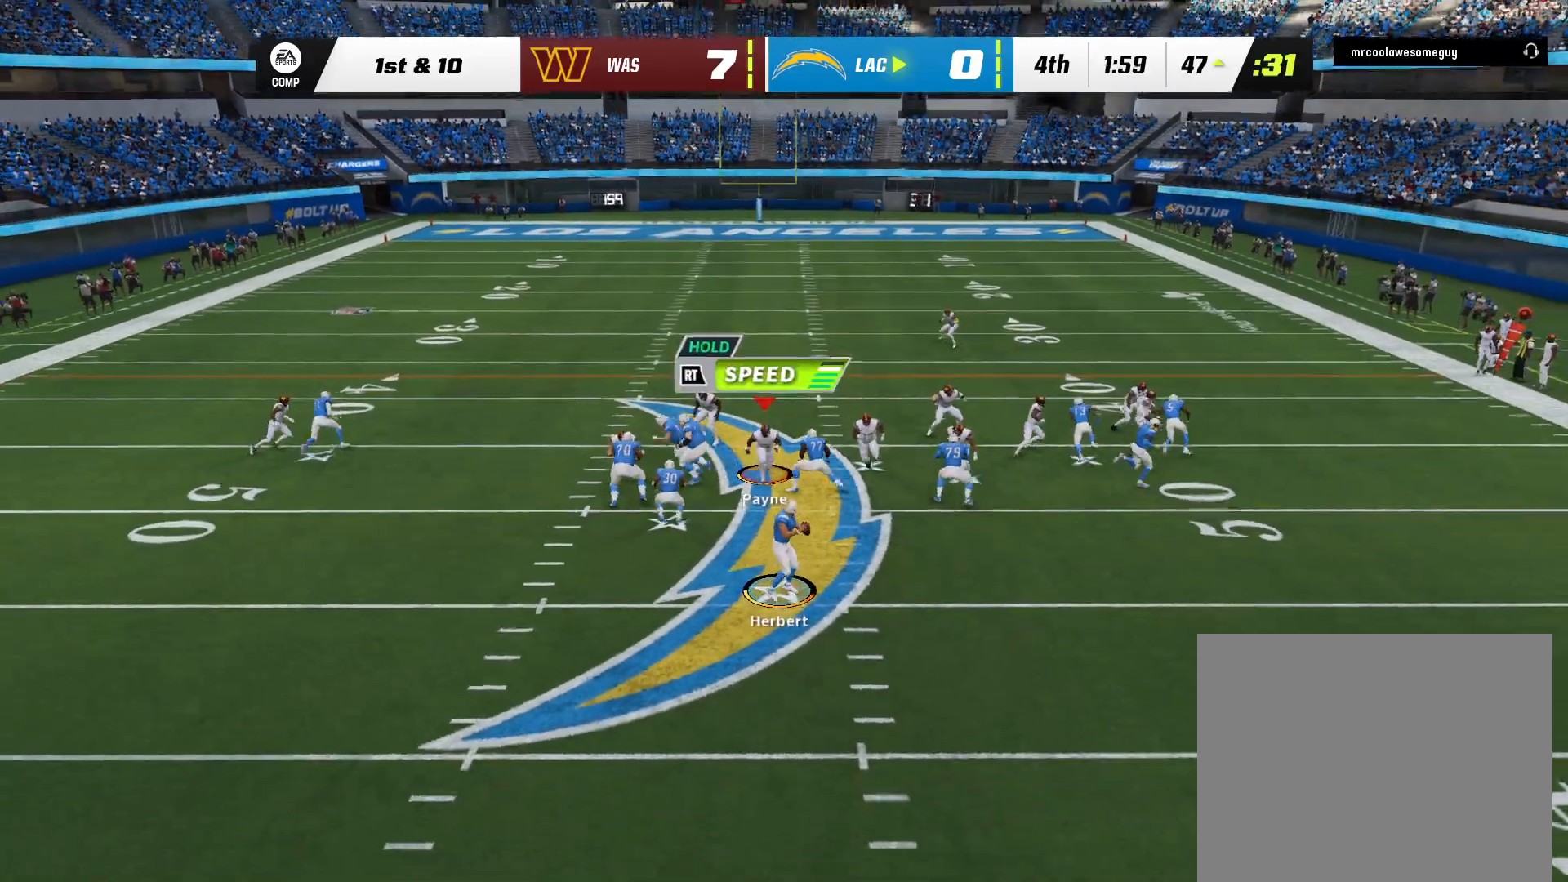
{"dt_ms": 1000, "buttons": ["L3"], "left_stick": "down", "right_stick": "center", "events": [[50, "right_stick", "center"]]}
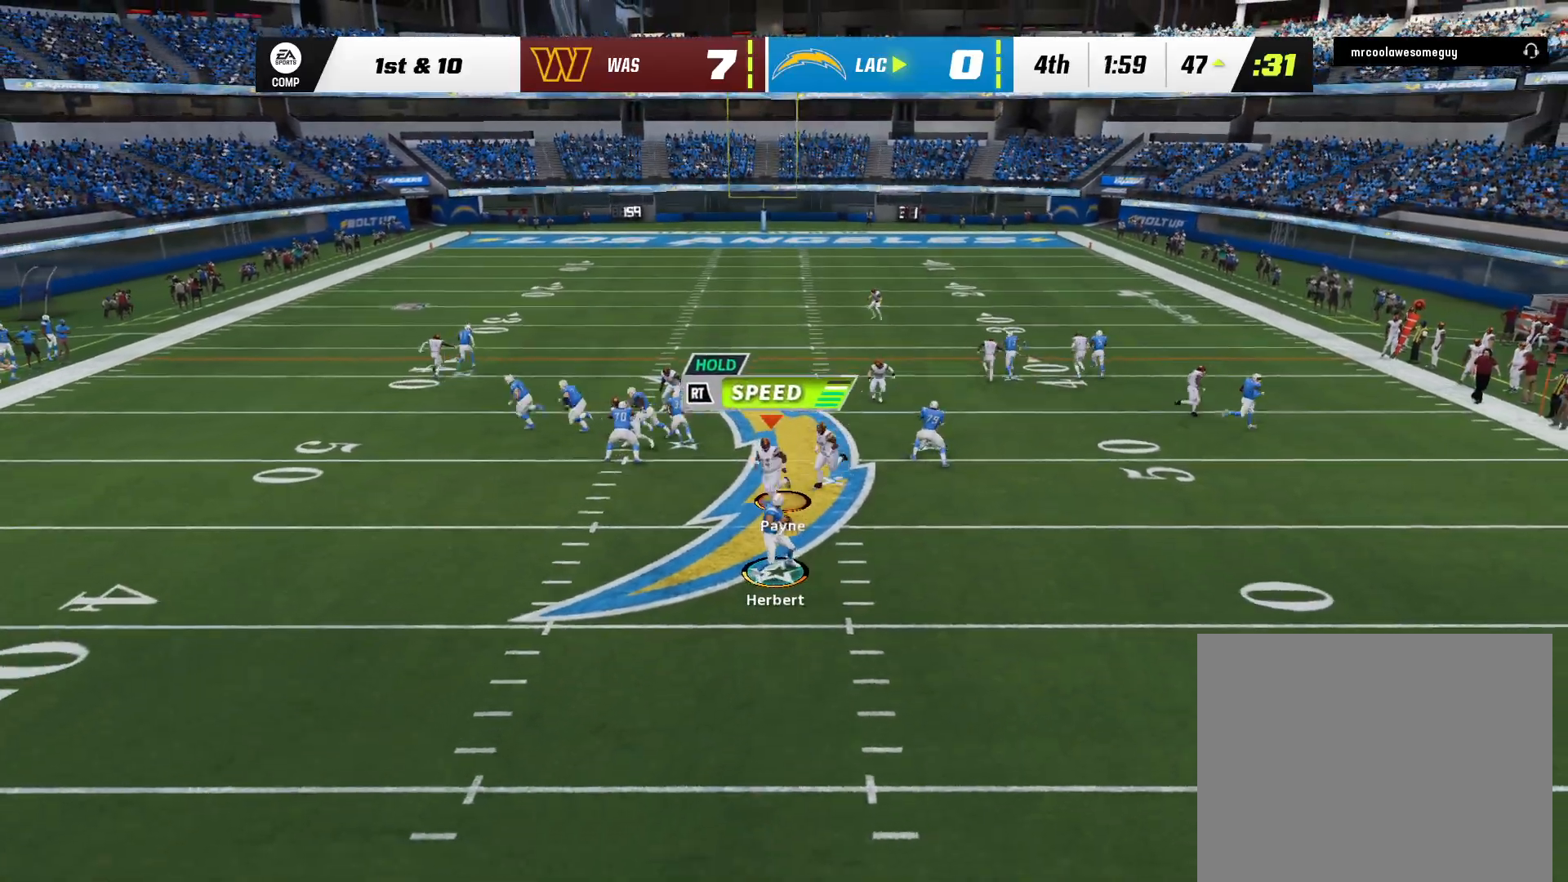
{"dt_ms": 500, "buttons": ["L3"], "left_stick": "right", "right_stick": "center", "events": [[317, "left_stick", "down-right"], [483, "left_stick", "right"]]}
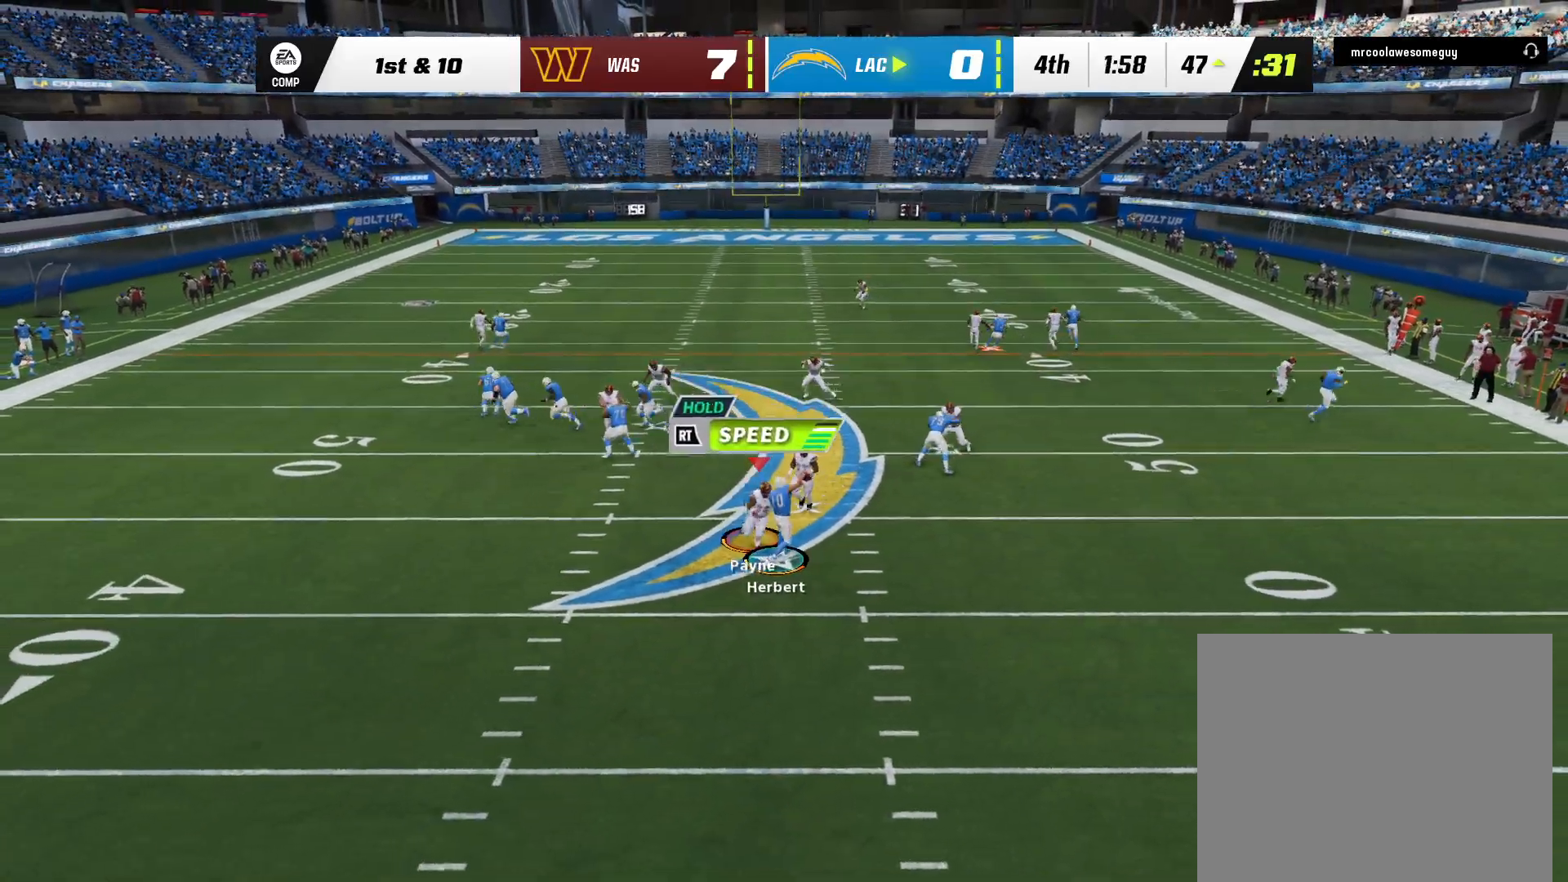
{"dt_ms": 500, "buttons": [], "left_stick": "center", "right_stick": "center"}
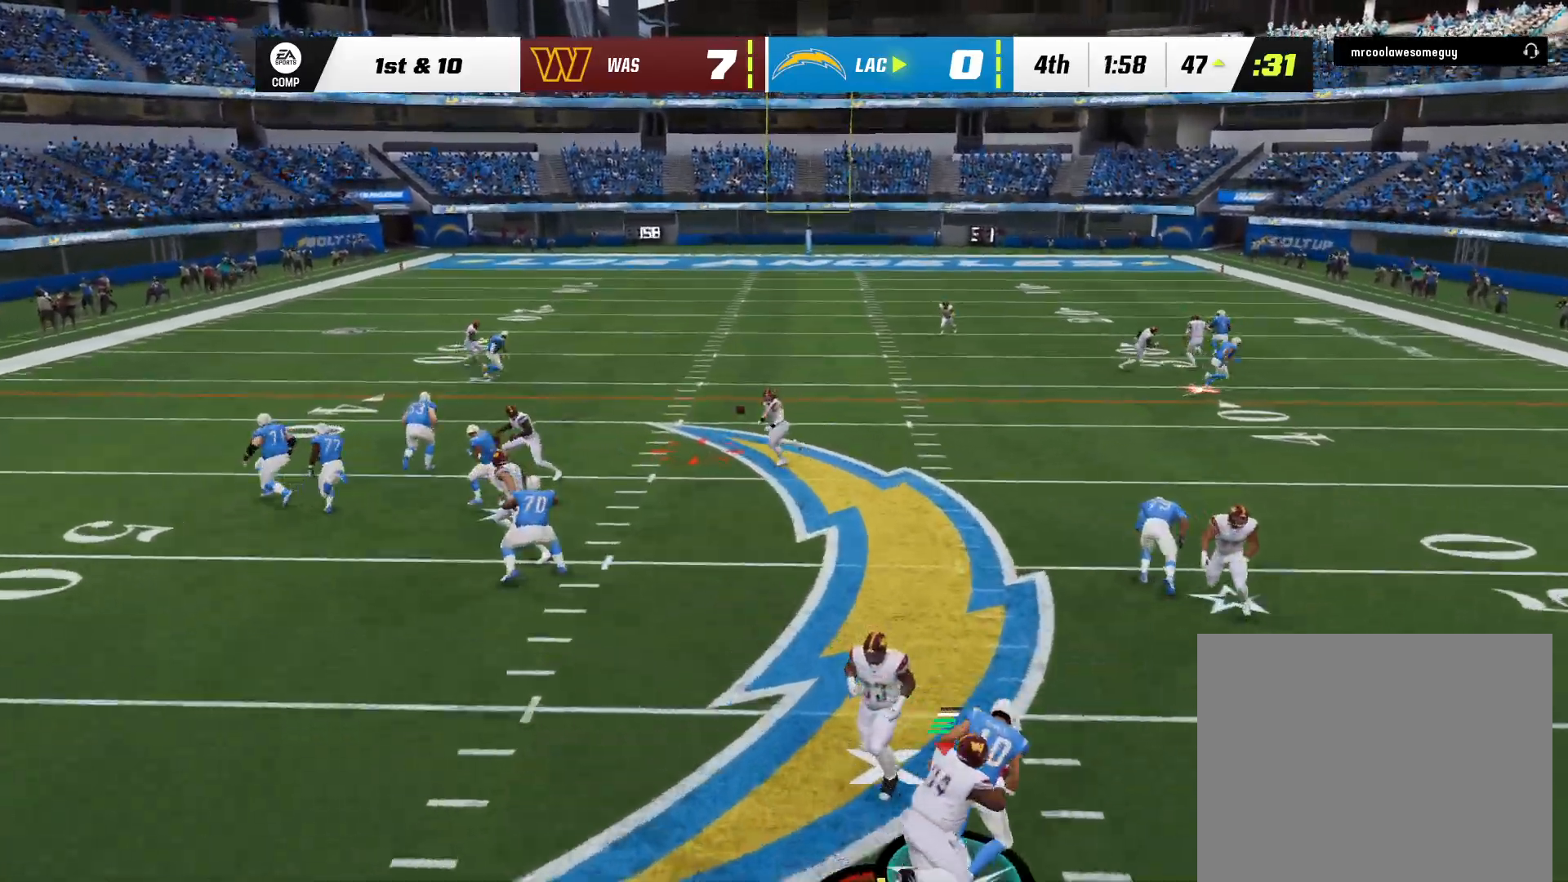
{"dt_ms": 1000, "buttons": ["L3"], "left_stick": "up-left", "right_stick": "center"}
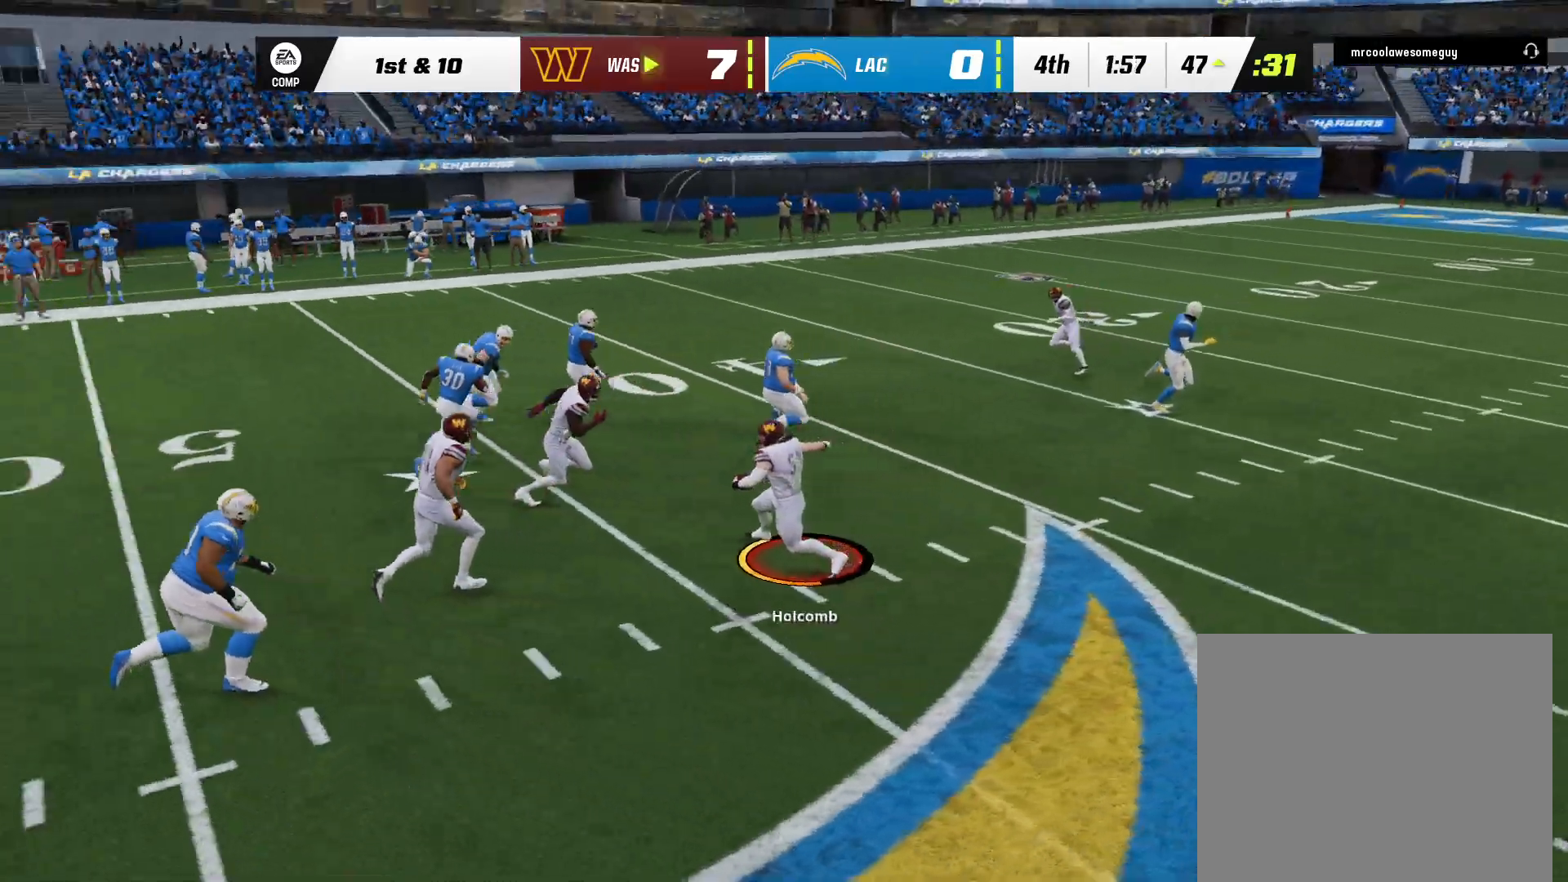
{"dt_ms": 500, "buttons": [], "left_stick": "up", "right_stick": "center", "events": [[50, "left_stick", "up"], [400, "L3", "up"]]}
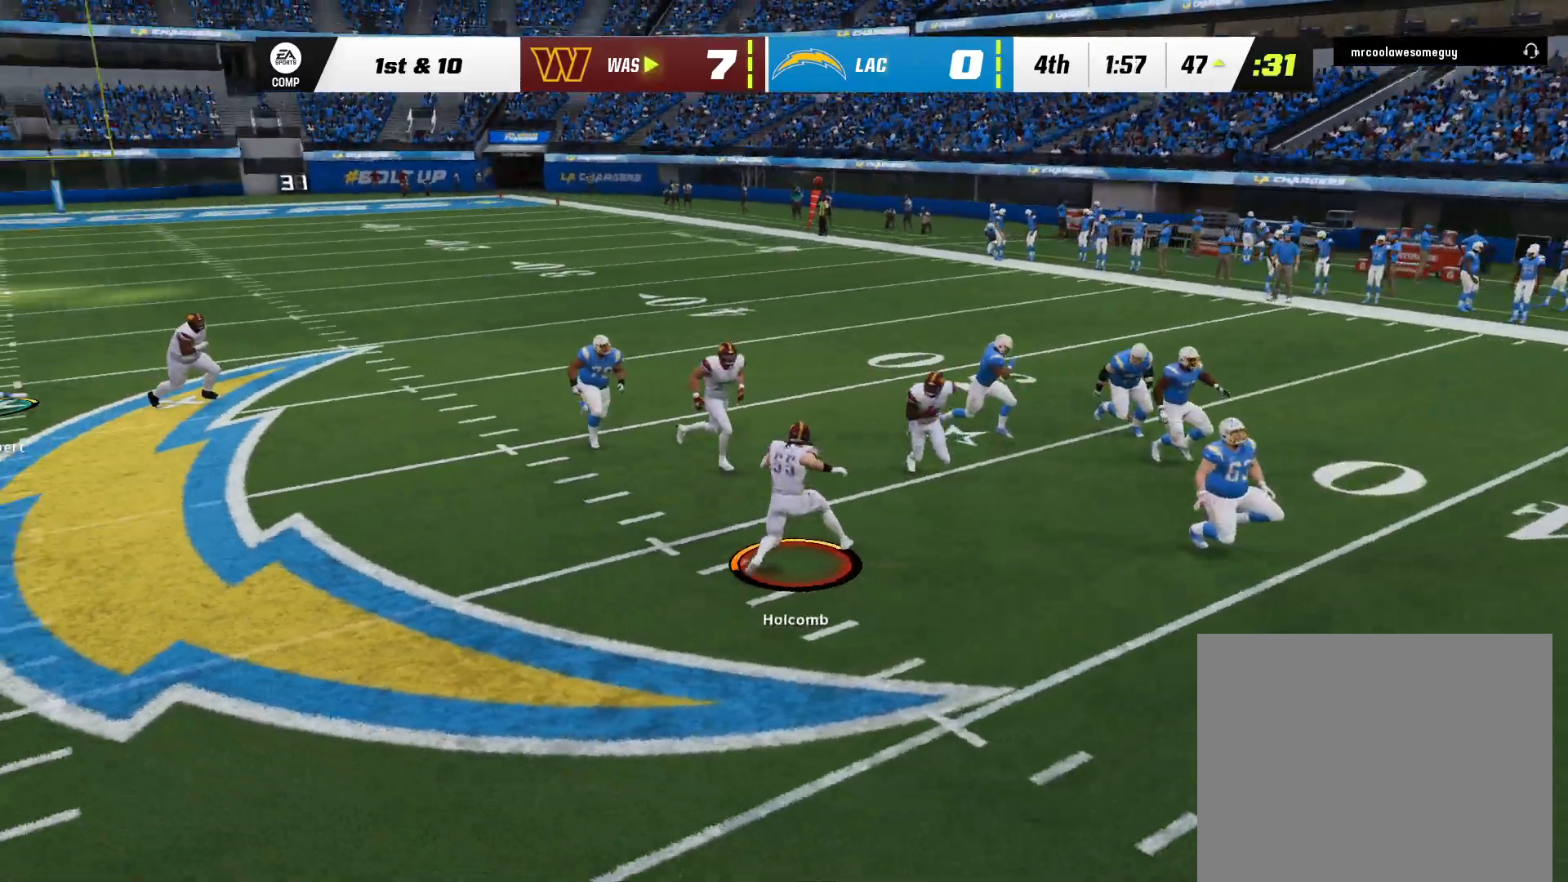
{"dt_ms": 500, "buttons": [], "left_stick": "up", "right_stick": "center", "events": [[117, "L3", "down"], [167, "L3", "up"]]}
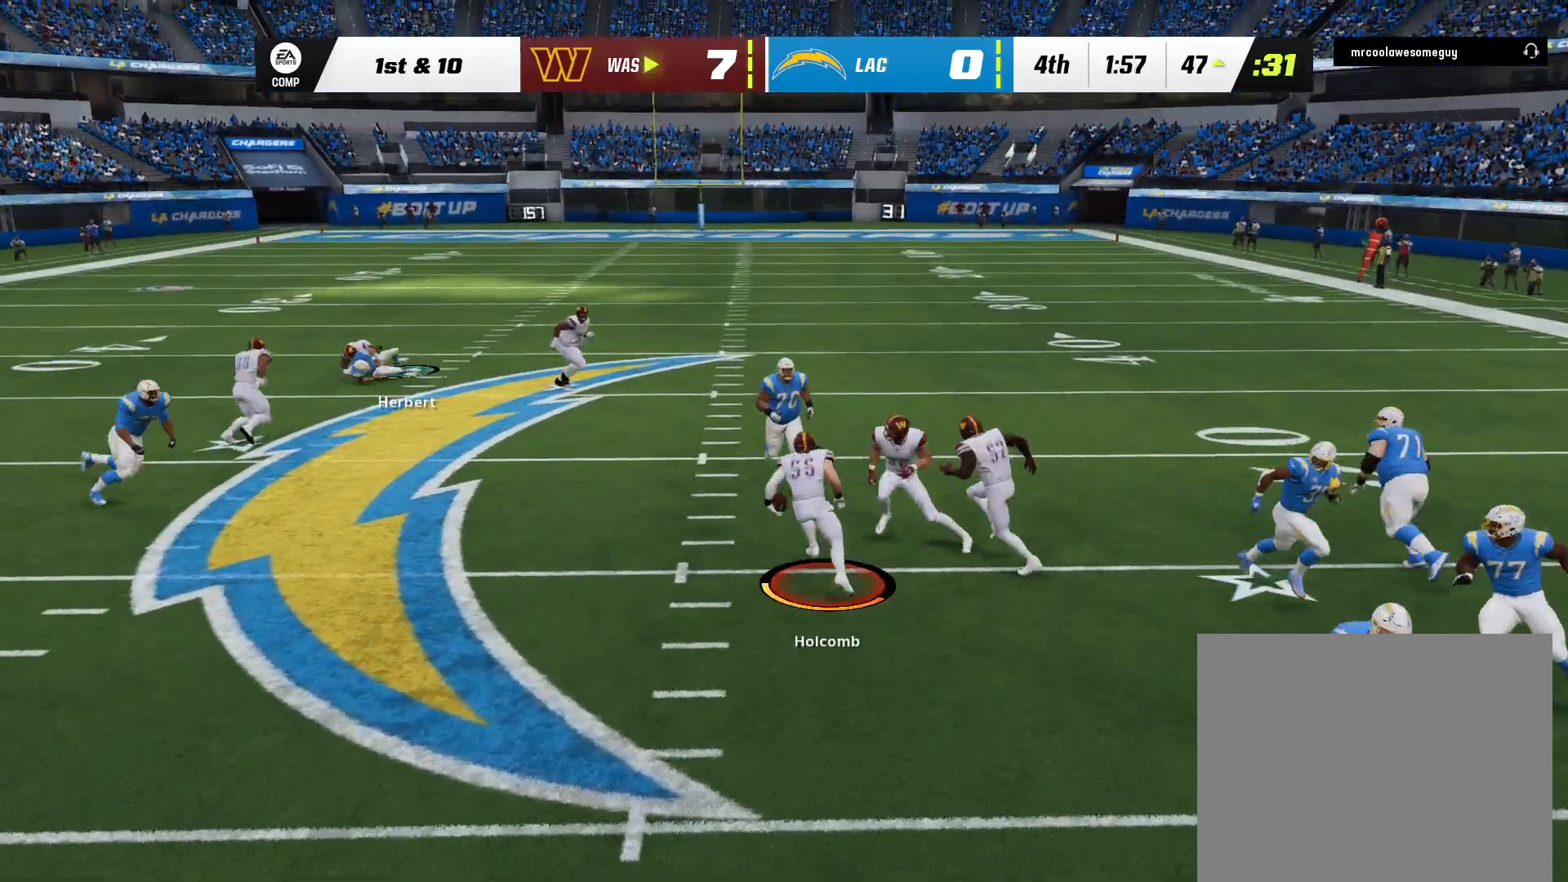
{"dt_ms": 500, "buttons": [], "left_stick": "up-right", "right_stick": "center"}
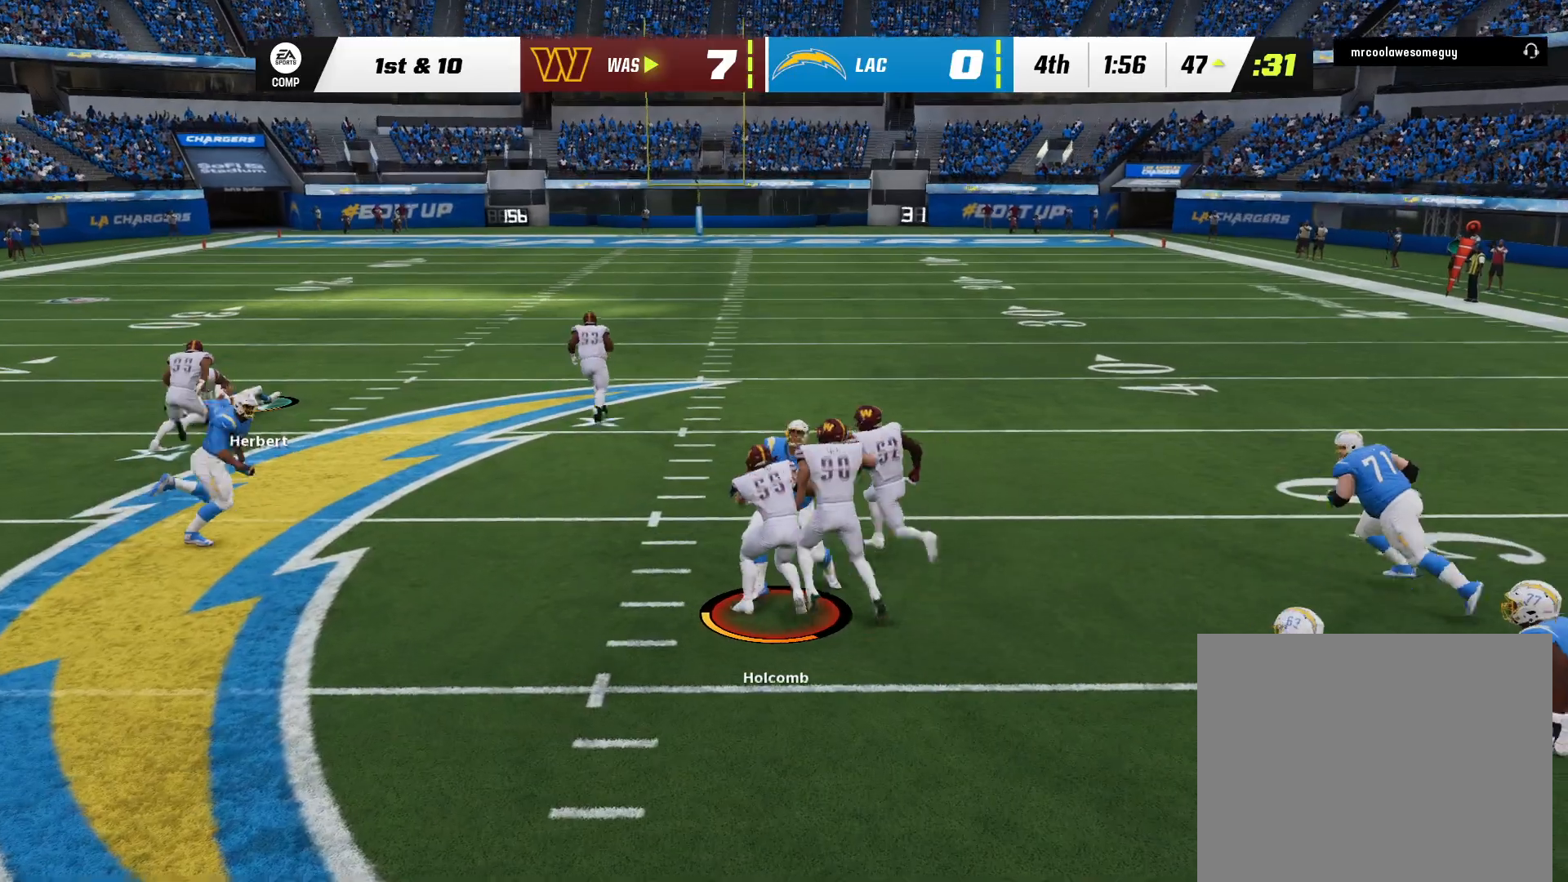
{"dt_ms": 500, "buttons": [], "left_stick": "up", "right_stick": "center"}
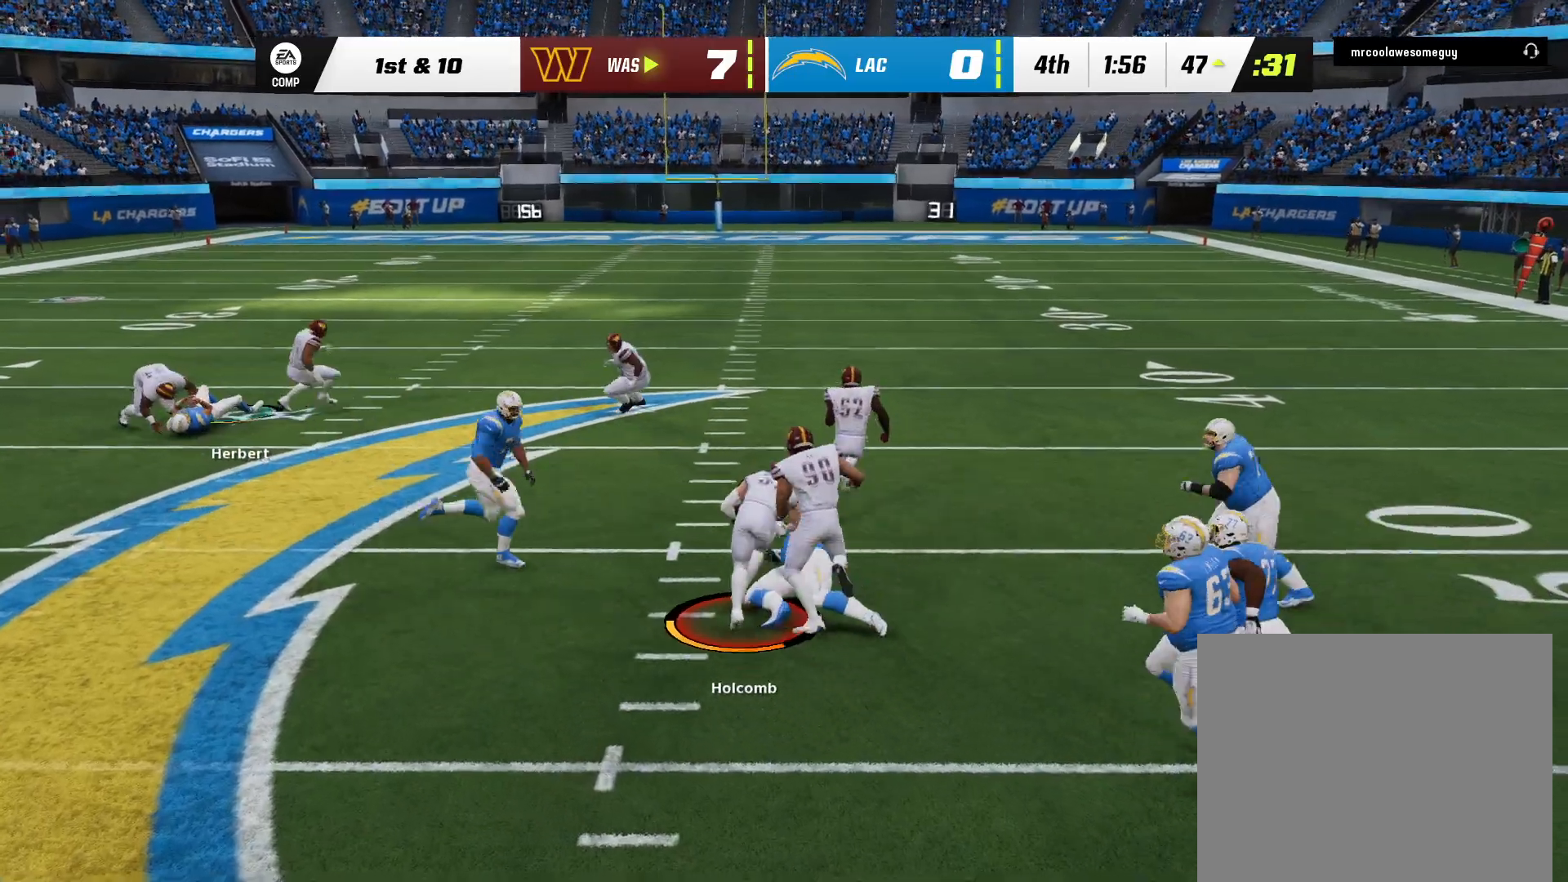
{"dt_ms": 500, "buttons": [], "left_stick": "up", "right_stick": "up", "events": [[433, "right_stick", "up"]]}
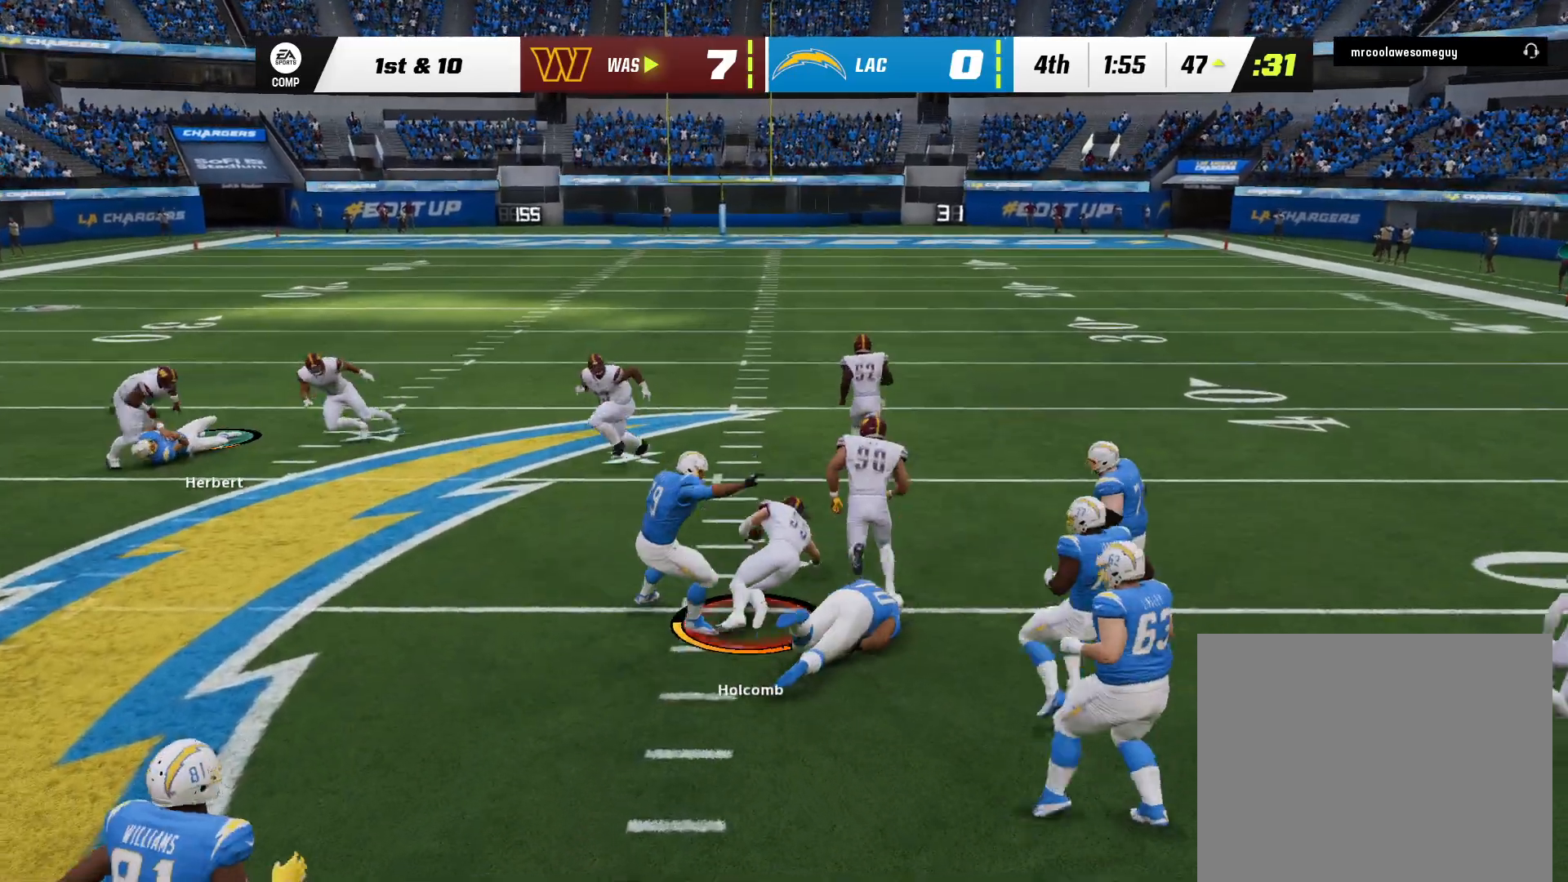
{"dt_ms": 500, "buttons": [], "left_stick": "center", "right_stick": "center", "events": [[350, "right_stick", "center"], [483, "left_stick", "center"]]}
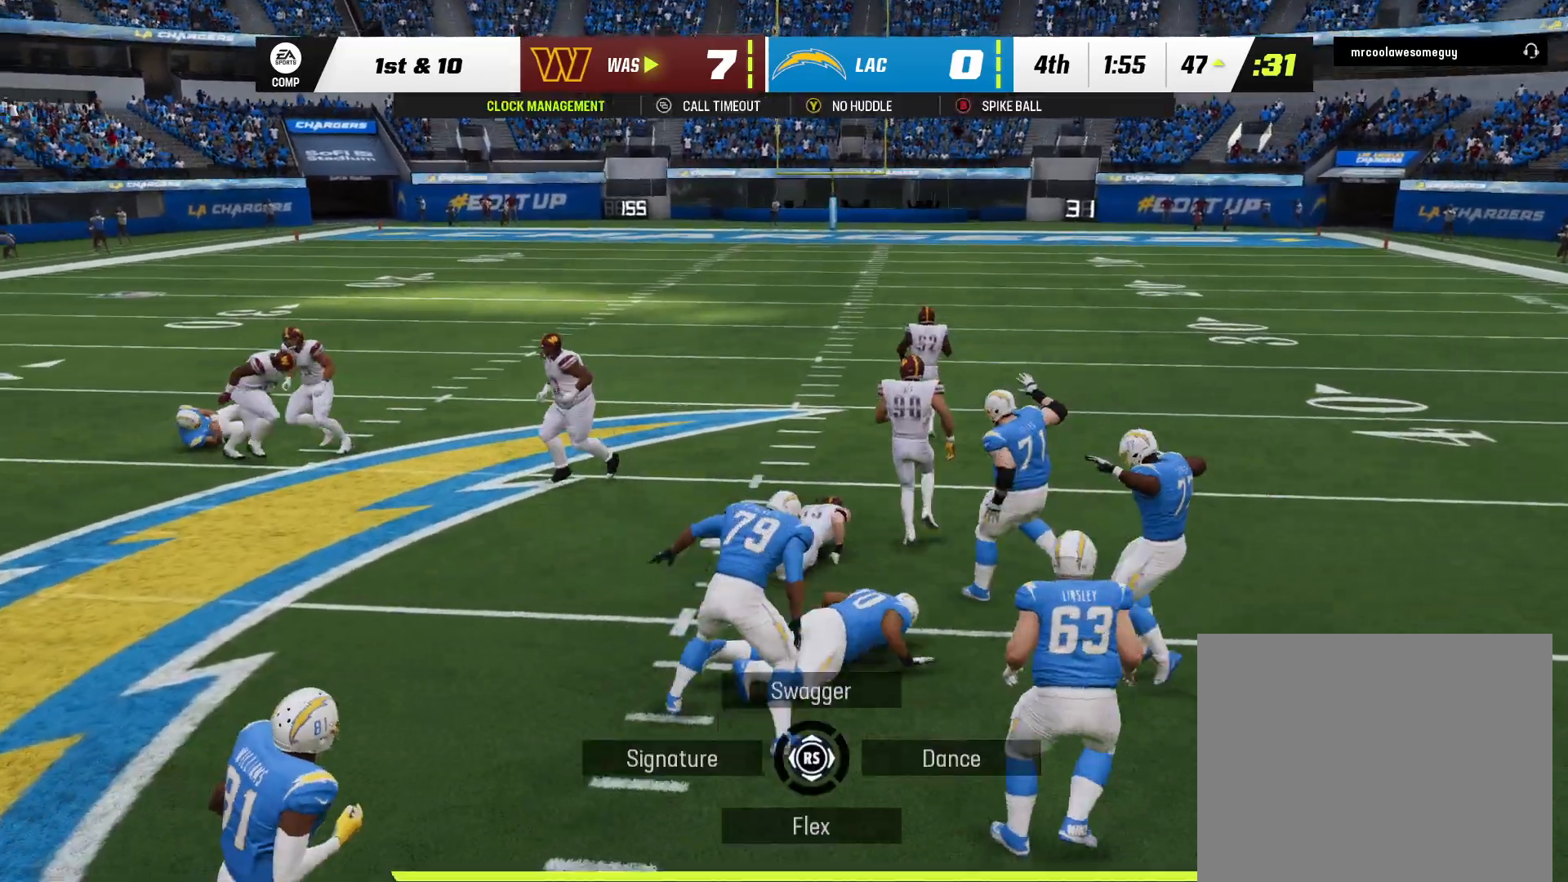
{"dt_ms": 500, "buttons": [], "left_stick": "center", "right_stick": "center", "events": []}